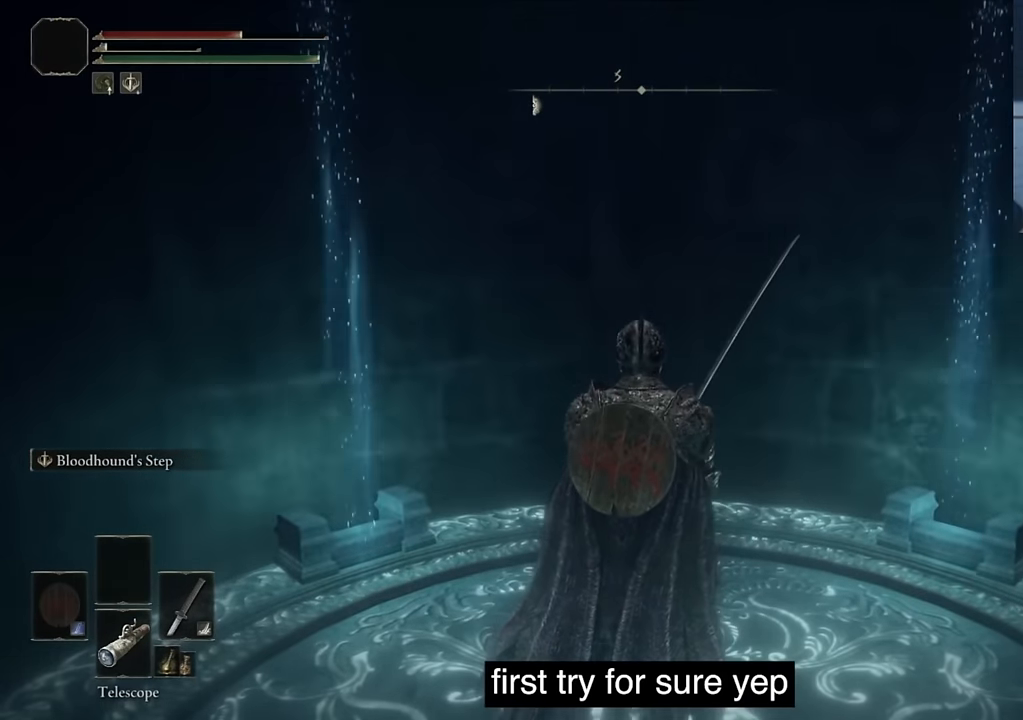
Gameplay with a controller (PlayStation layout); each line is a JSON object with the inputs held at the frame after it. "events" lists button and stick changes between this image and that frame as [ms after this image, input, new state], when the widget could be followed in between.
{"buttons": [], "left_stick": "center", "right_stick": "down-left", "events": [[450, "right_stick", "down-left"]]}
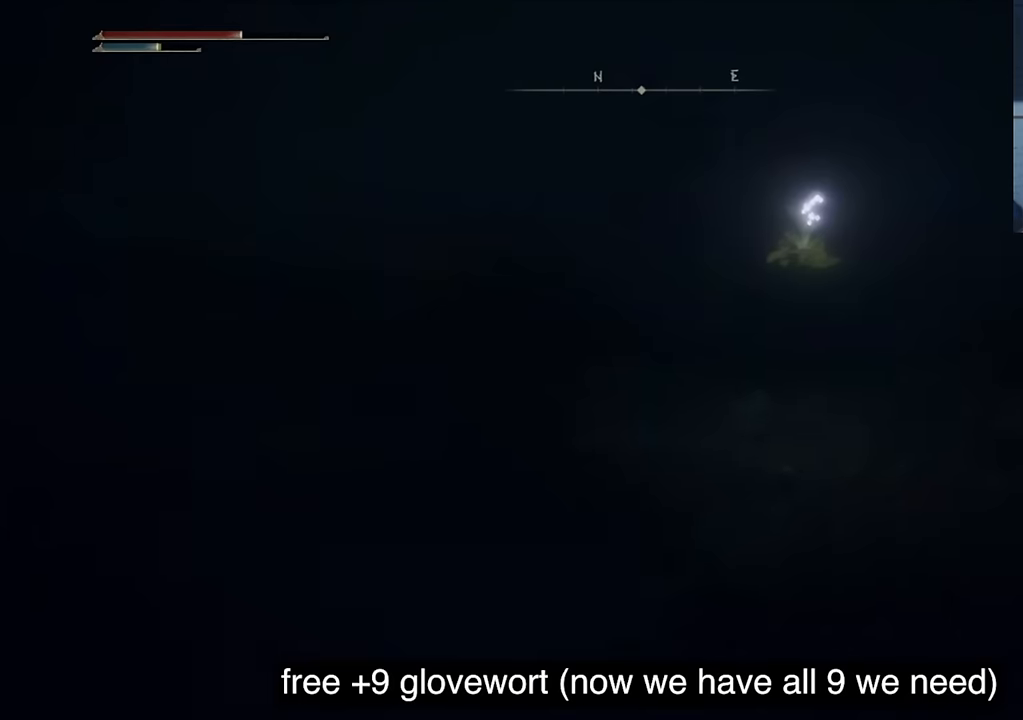
{"buttons": [], "left_stick": "center", "right_stick": "down-left", "events": [[217, "SQUARE", "down"], [433, "SQUARE", "up"]]}
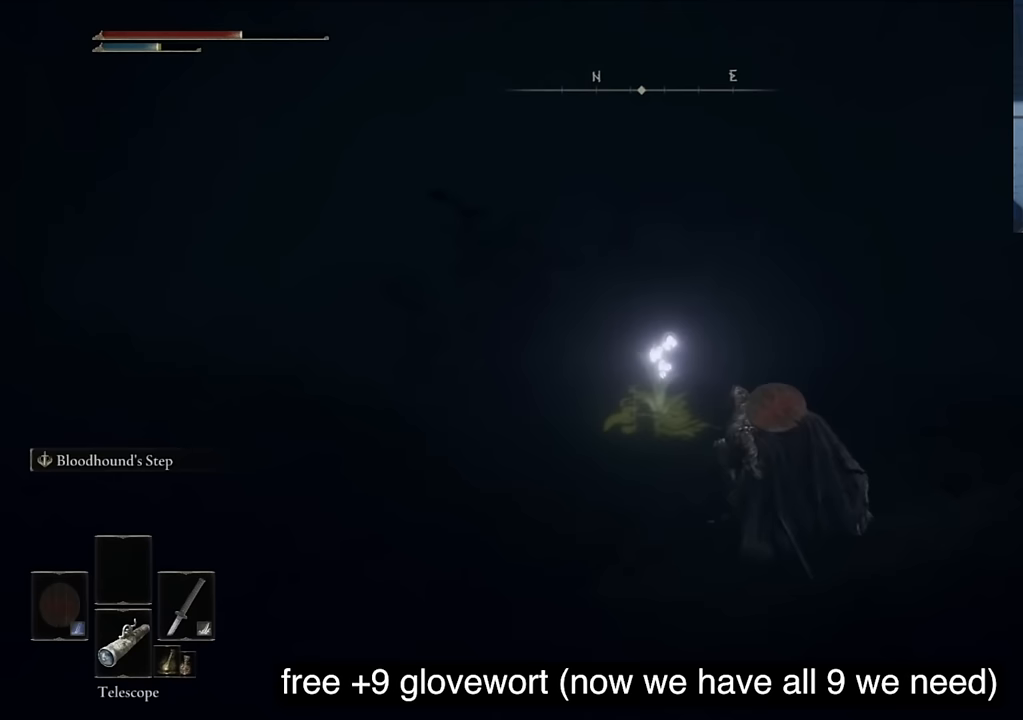
{"buttons": [], "left_stick": "center", "right_stick": "down-left", "events": []}
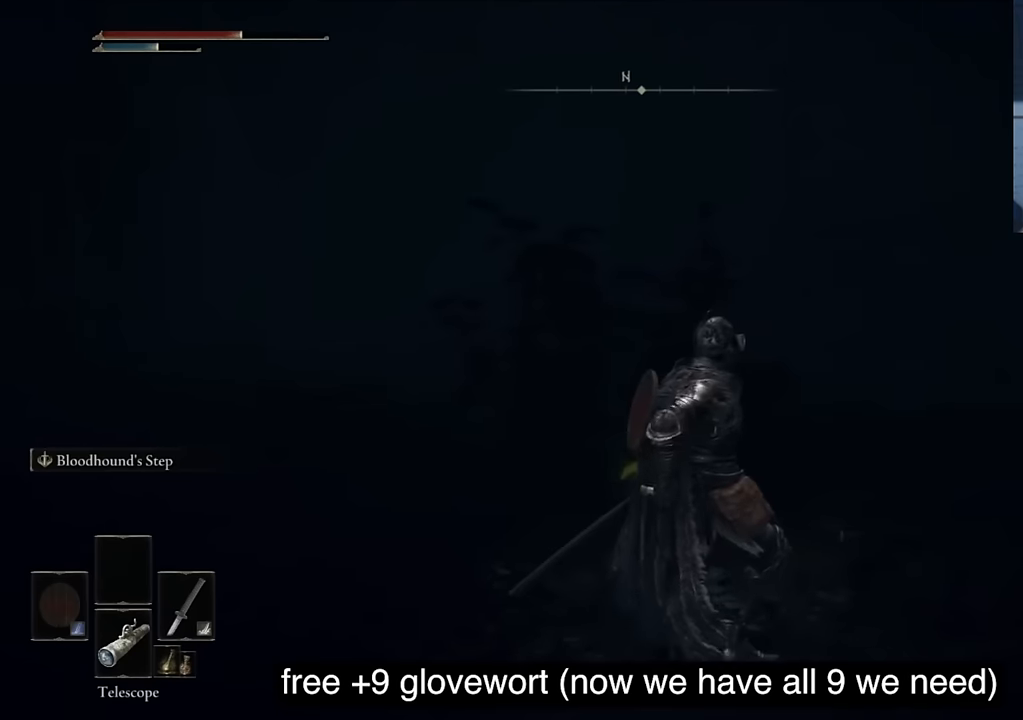
{"buttons": [], "left_stick": "center", "right_stick": "down", "events": [[100, "right_stick", "down-right"], [300, "right_stick", "center"], [483, "right_stick", "down"]]}
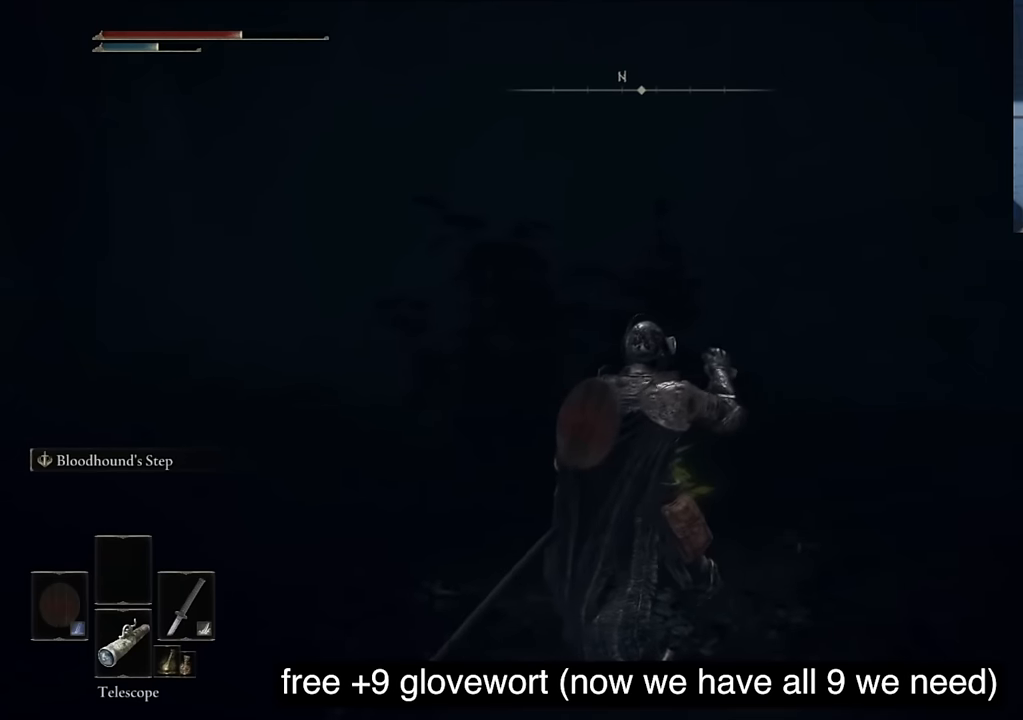
{"buttons": [], "left_stick": "center", "right_stick": "center", "events": [[267, "right_stick", "center"], [283, "SQUARE", "down"], [417, "SQUARE", "up"]]}
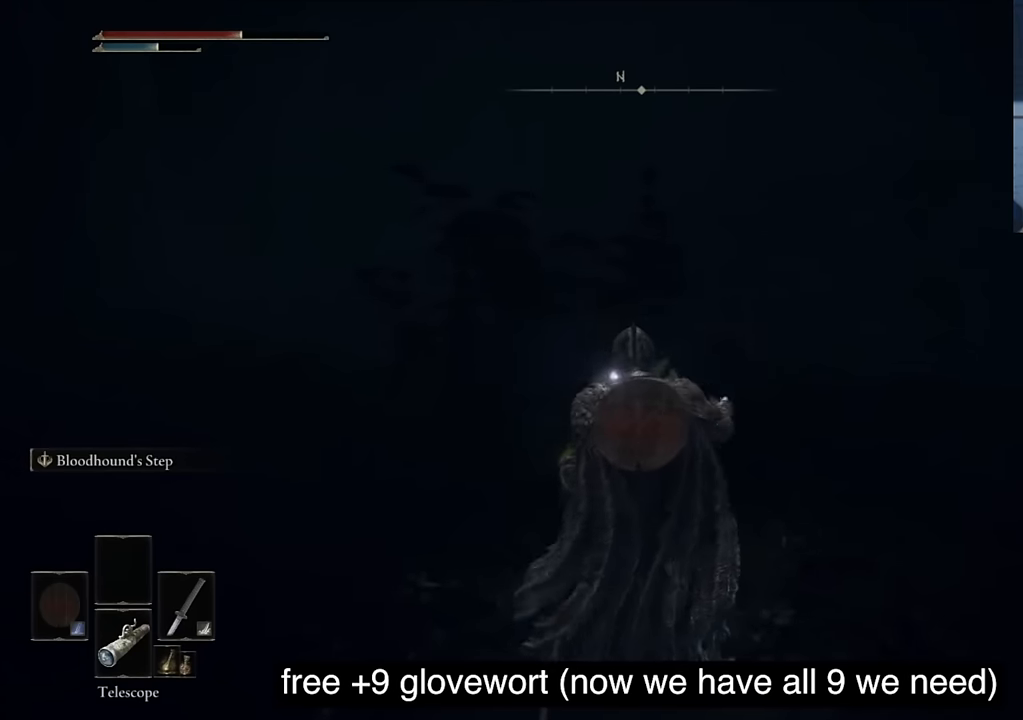
{"buttons": [], "left_stick": "center", "right_stick": "down-left", "events": [[67, "R1", "down"], [217, "R1", "up"], [383, "right_stick", "down-left"]]}
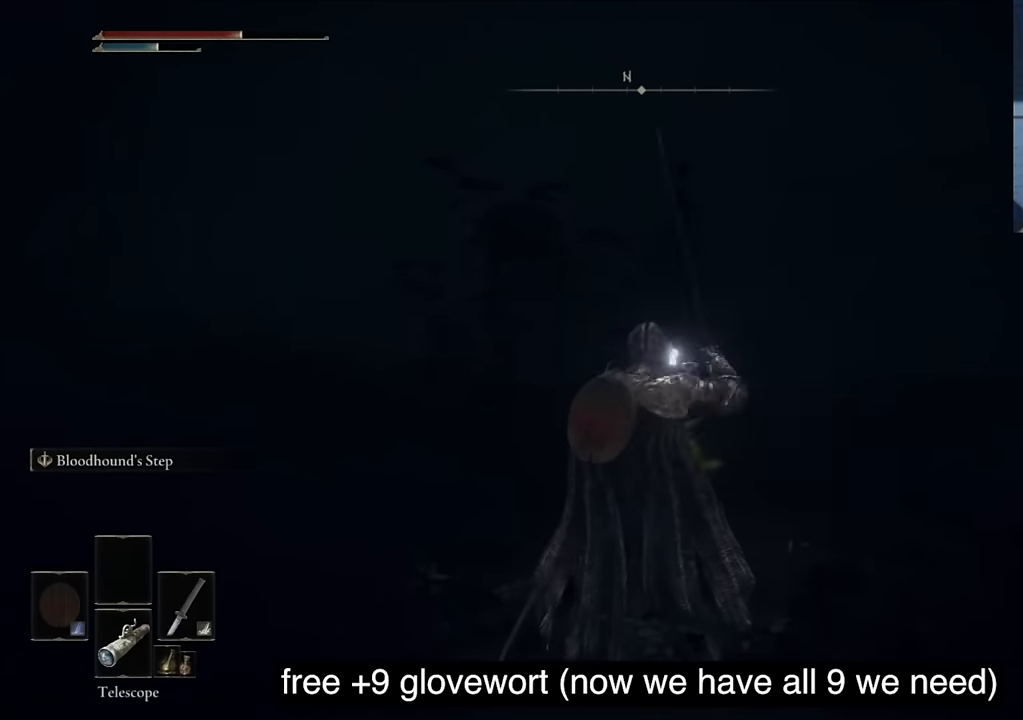
{"buttons": [], "left_stick": "center", "right_stick": "down-left", "events": []}
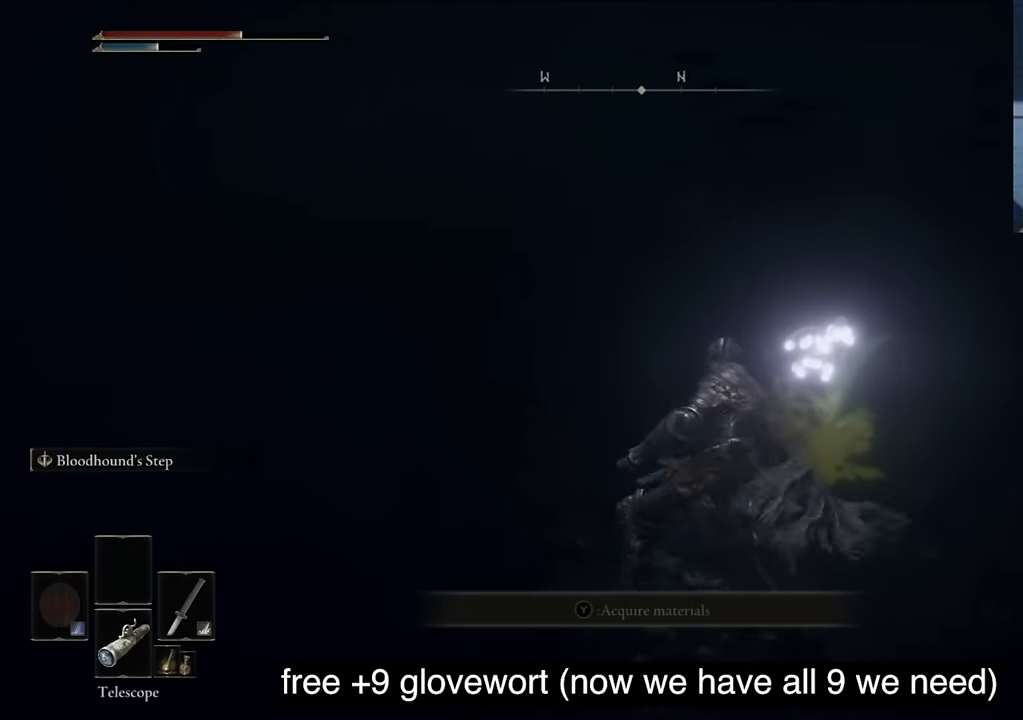
{"buttons": ["TRIANGLE"], "left_stick": "center", "right_stick": "left", "events": [[150, "TRIANGLE", "down"], [300, "TRIANGLE", "up"], [333, "right_stick", "left"], [433, "TRIANGLE", "down"]]}
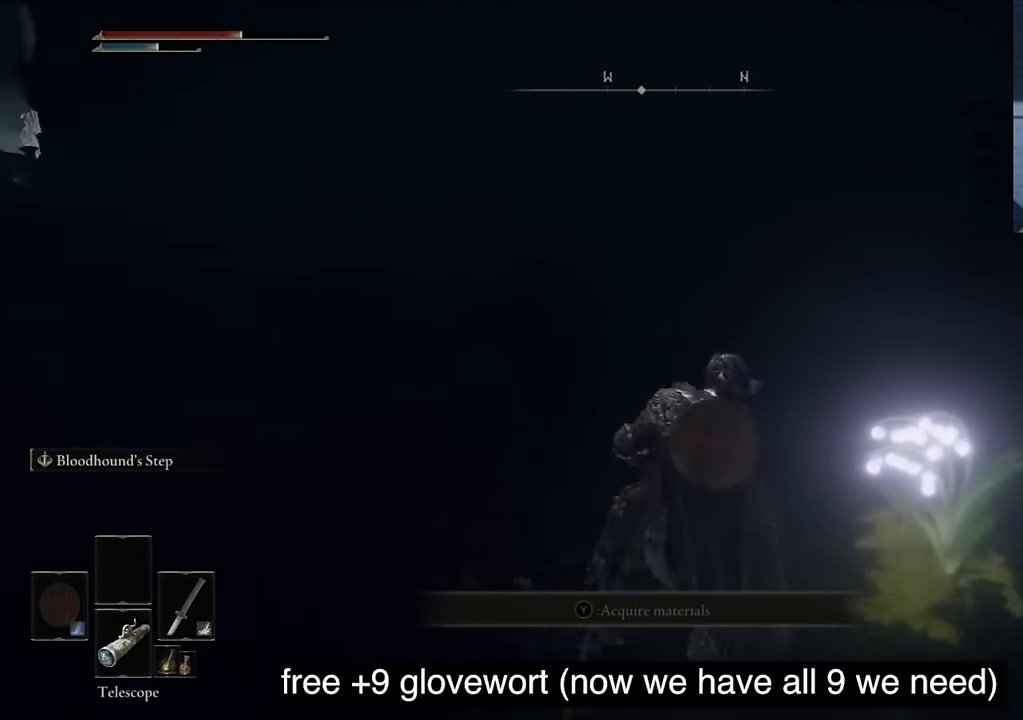
{"buttons": ["TRIANGLE"], "left_stick": "center", "right_stick": "left", "events": [[83, "TRIANGLE", "up"], [167, "TRIANGLE", "down"], [283, "TRIANGLE", "up"], [367, "TRIANGLE", "down"]]}
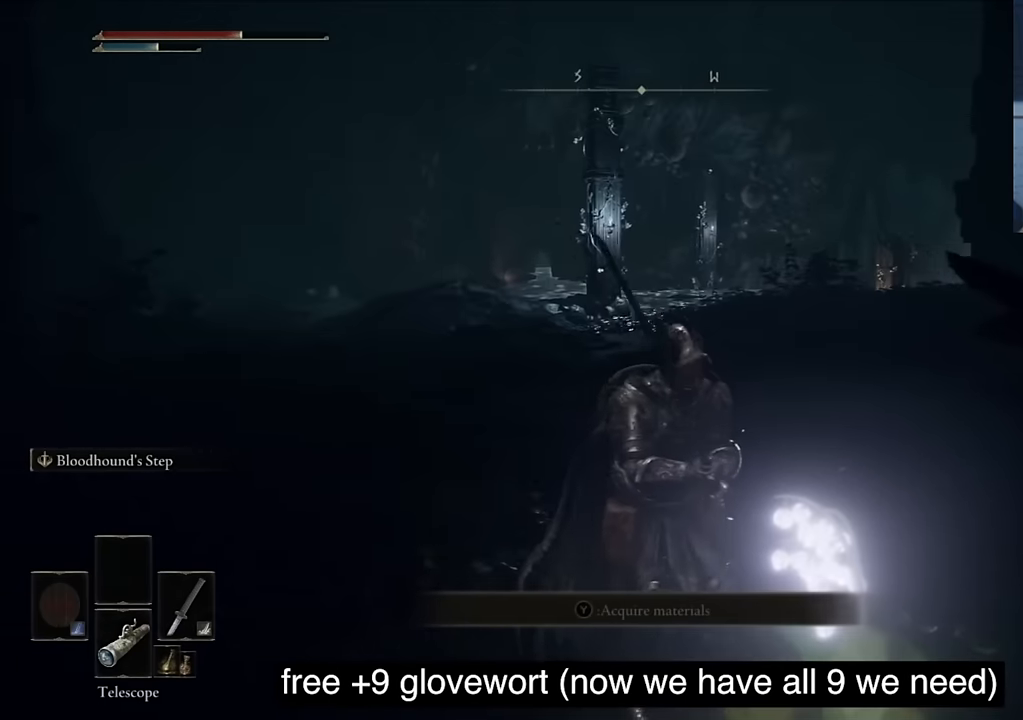
{"buttons": ["TRIANGLE"], "left_stick": "center", "right_stick": "center", "events": [[17, "TRIANGLE", "up"], [33, "right_stick", "center"], [100, "TRIANGLE", "down"], [200, "TRIANGLE", "up"], [300, "TRIANGLE", "down"], [417, "TRIANGLE", "up"], [500, "TRIANGLE", "down"]]}
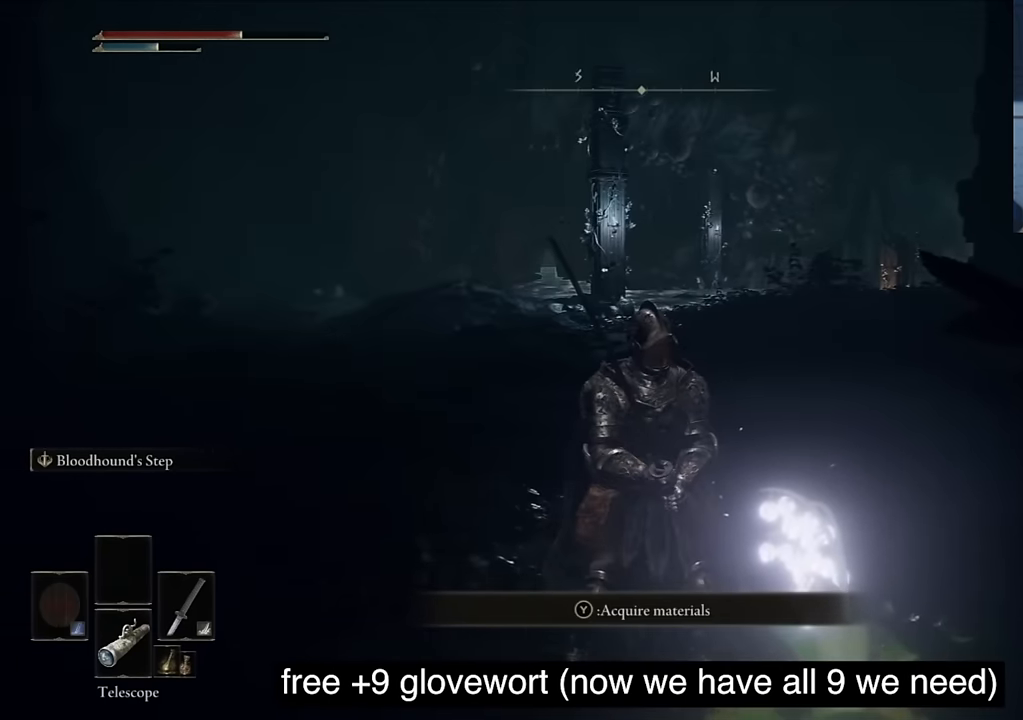
{"buttons": [], "left_stick": "center", "right_stick": "center", "events": [[150, "TRIANGLE", "up"]]}
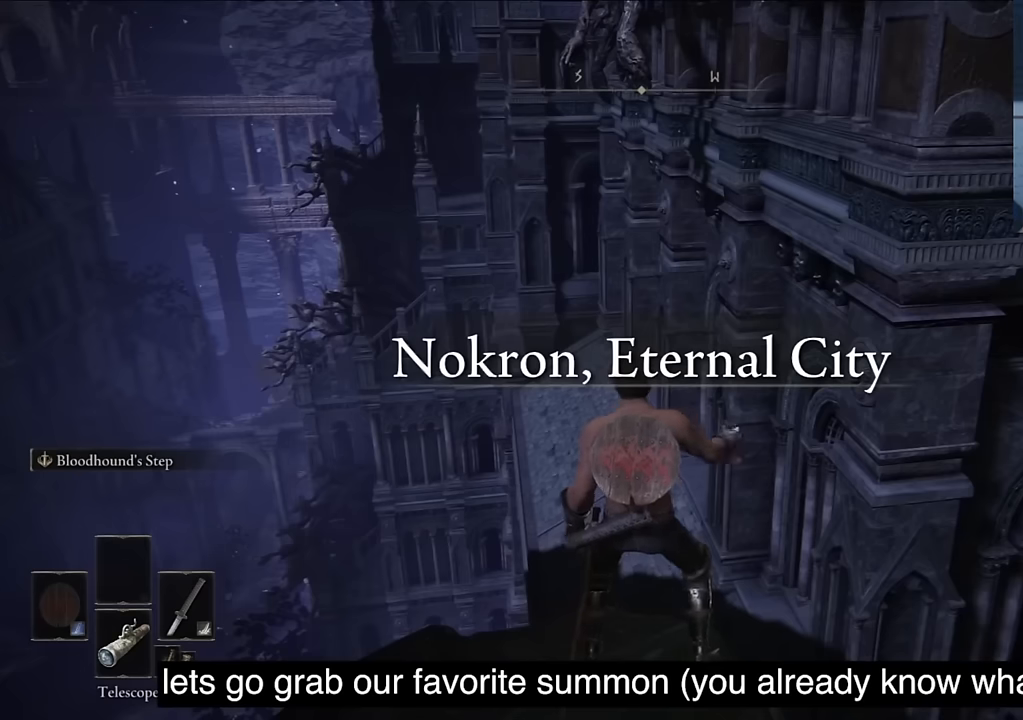
{"buttons": [], "left_stick": "center", "right_stick": "center", "events": [[17, "DPAD_RIGHT", "down"], [150, "DPAD_RIGHT", "up"]]}
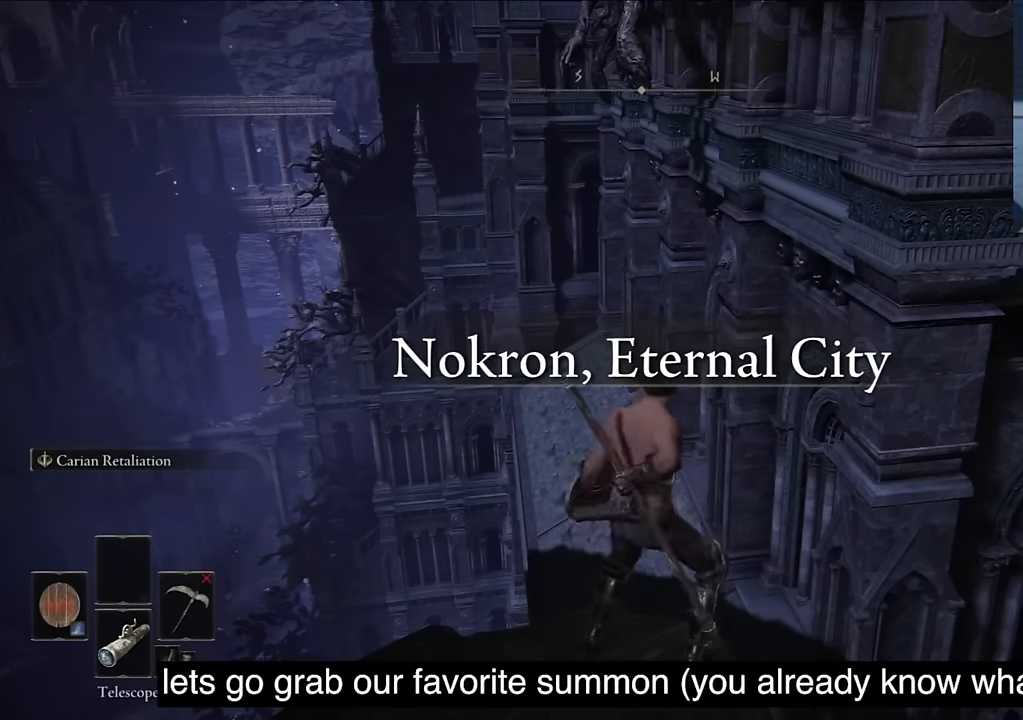
{"buttons": ["TRIANGLE"], "left_stick": "center", "right_stick": "center", "events": [[133, "TRIANGLE", "down"], [217, "R1", "down"], [433, "R1", "up"]]}
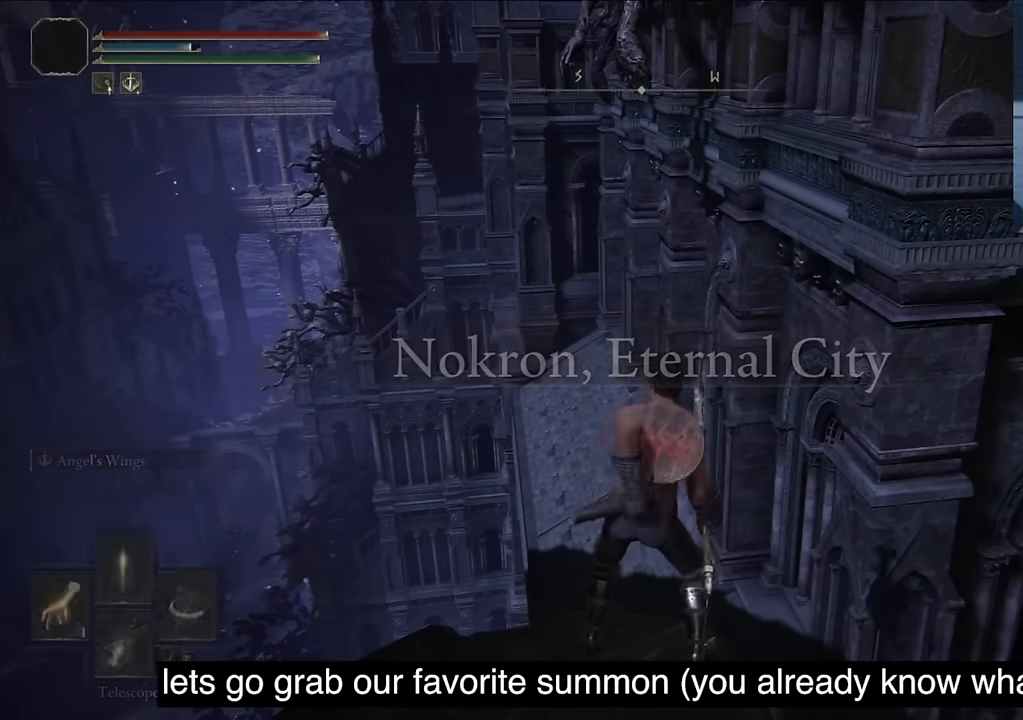
{"buttons": [], "left_stick": "center", "right_stick": "center", "events": [[17, "TRIANGLE", "up"], [250, "L2", "down"], [400, "L2", "up"]]}
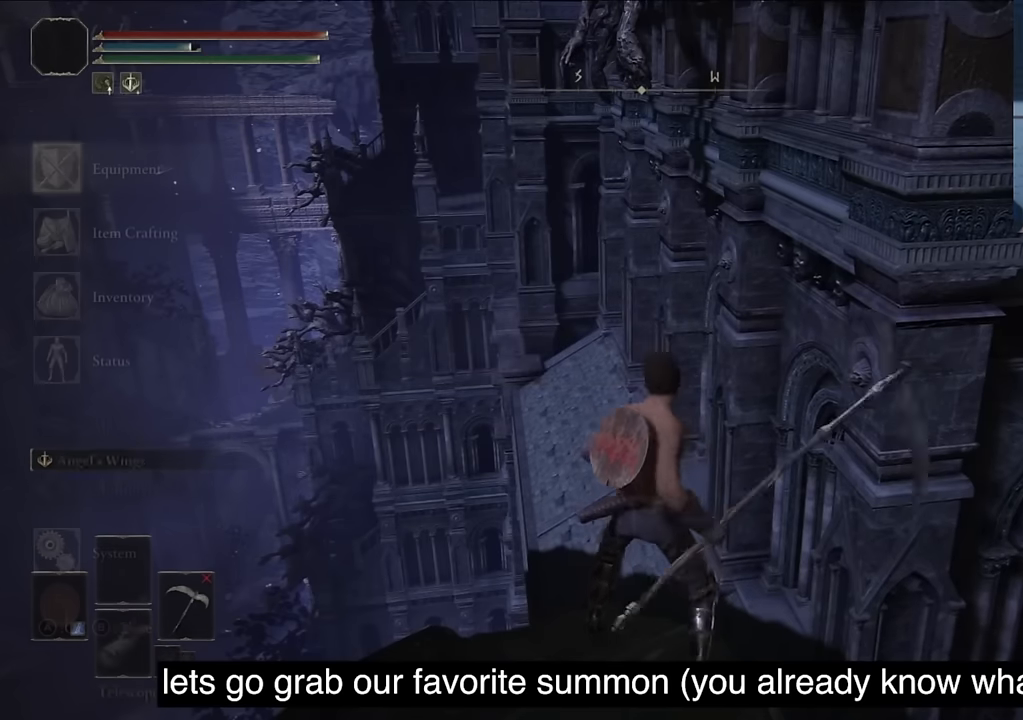
{"buttons": [], "left_stick": "center", "right_stick": "center", "events": [[233, "CROSS", "down"], [367, "CROSS", "up"]]}
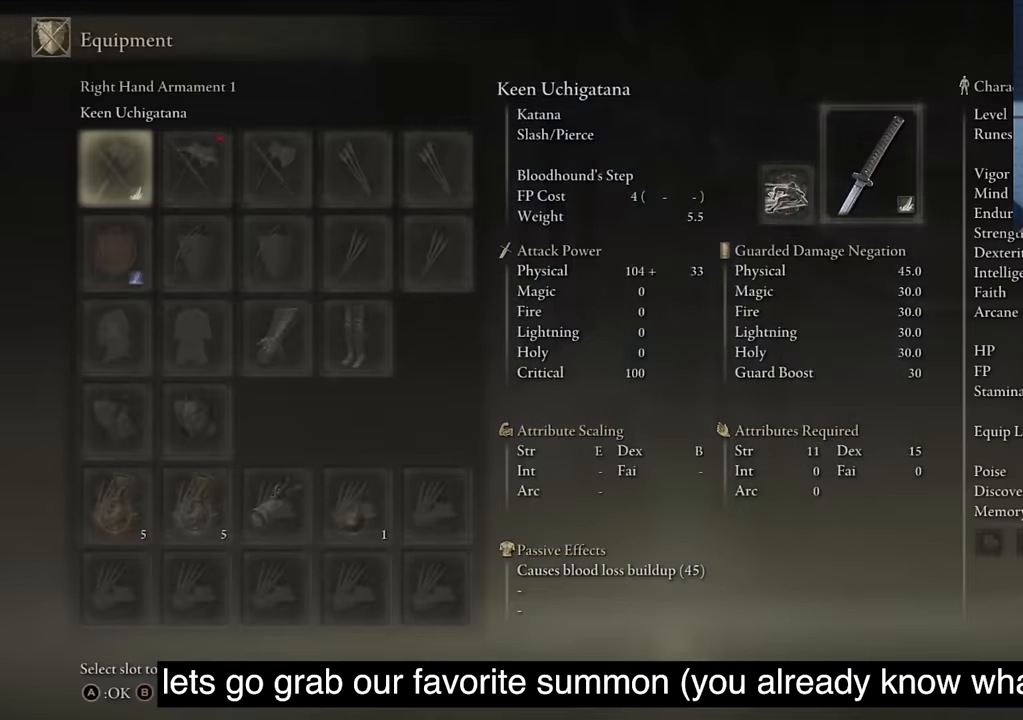
{"buttons": [], "left_stick": "center", "right_stick": "center", "events": [[67, "DPAD_DOWN", "down"], [167, "DPAD_DOWN", "up"], [250, "DPAD_DOWN", "down"], [333, "CROSS", "down"], [367, "DPAD_DOWN", "up"], [483, "CROSS", "up"]]}
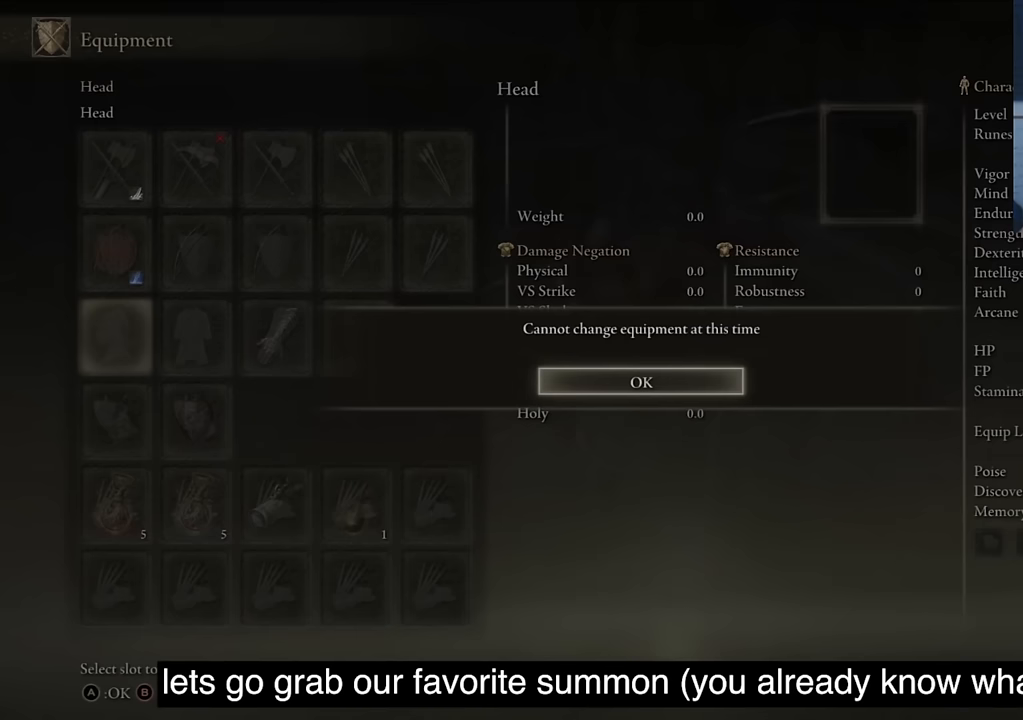
{"buttons": [], "left_stick": "center", "right_stick": "center", "events": []}
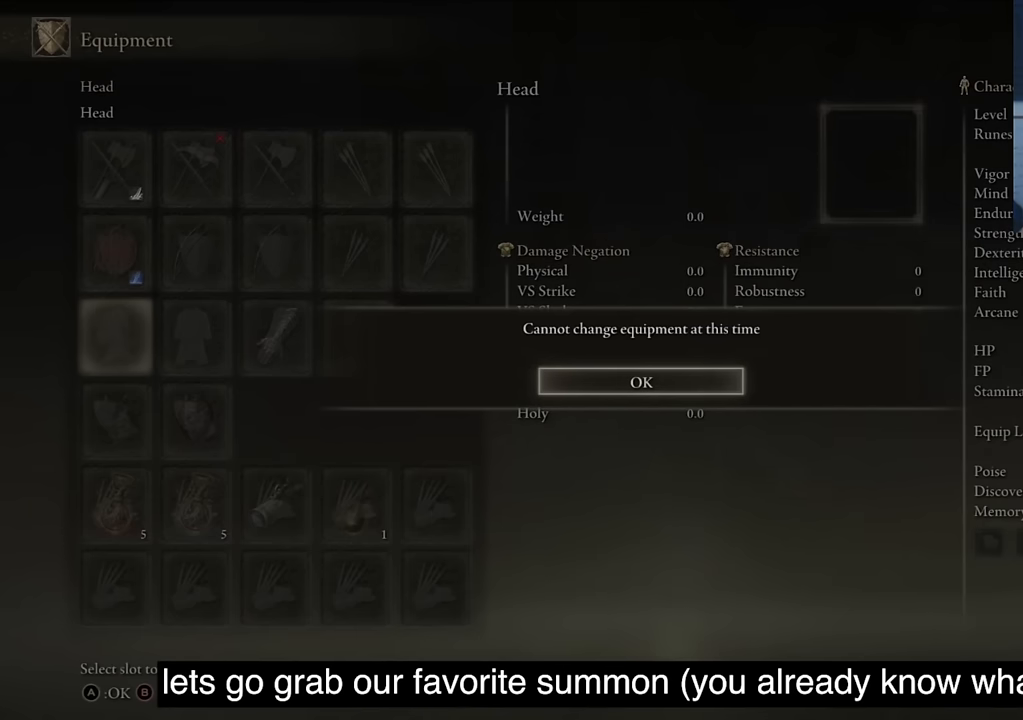
{"buttons": [], "left_stick": "center", "right_stick": "center", "events": [[267, "CROSS", "down"], [450, "CROSS", "up"]]}
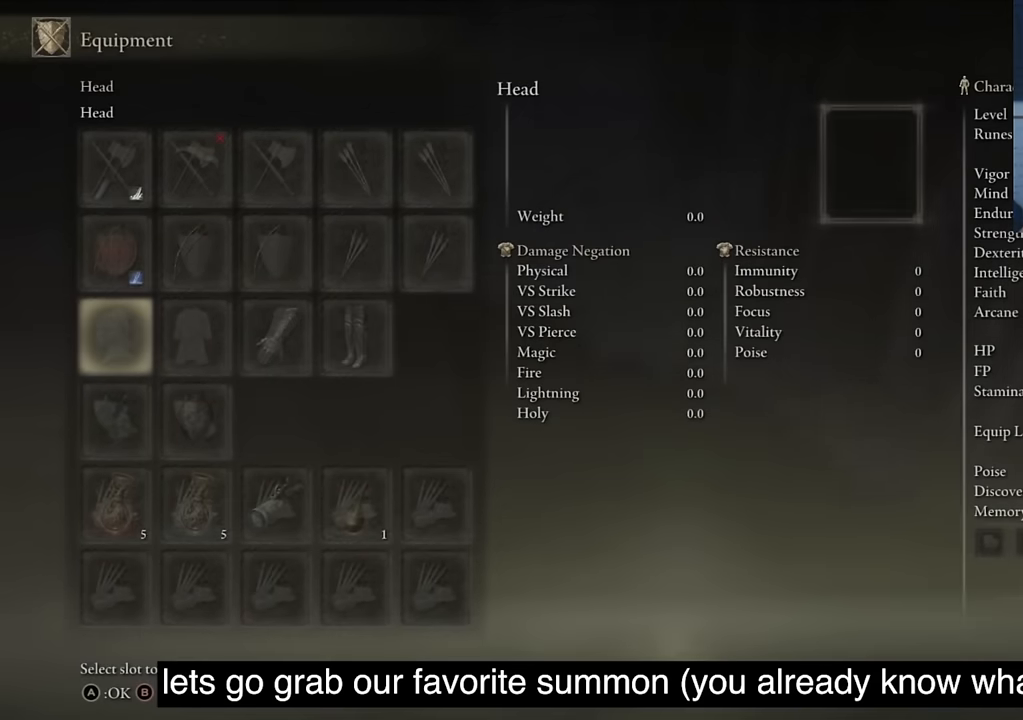
{"buttons": [], "left_stick": "center", "right_stick": "center", "events": []}
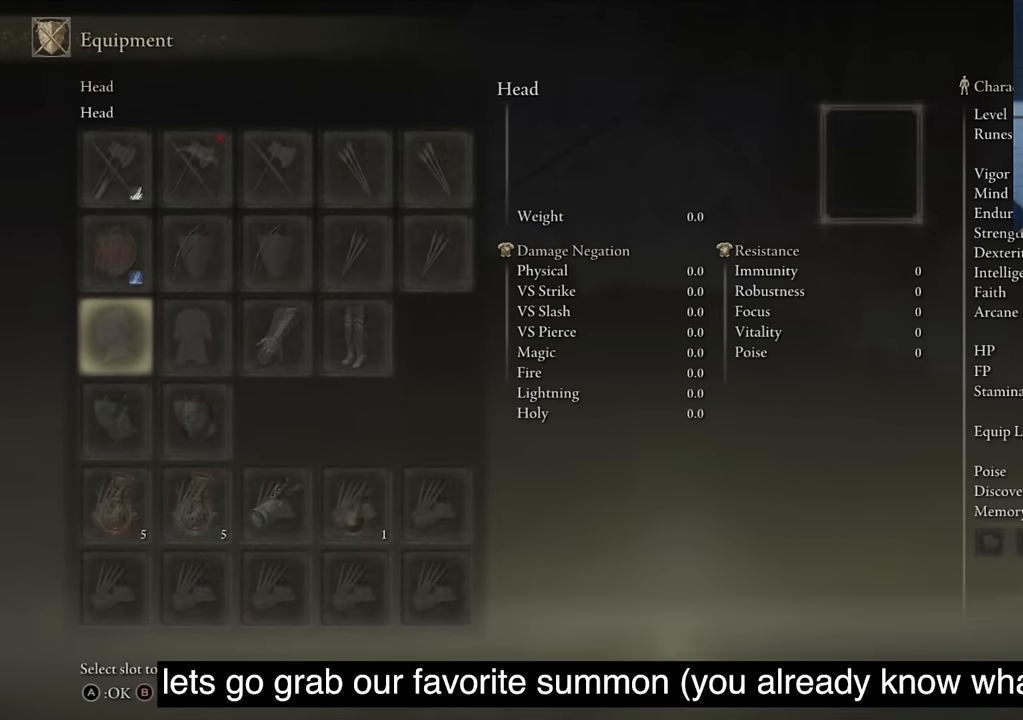
{"buttons": ["CROSS"], "left_stick": "center", "right_stick": "center", "events": [[467, "CROSS", "down"]]}
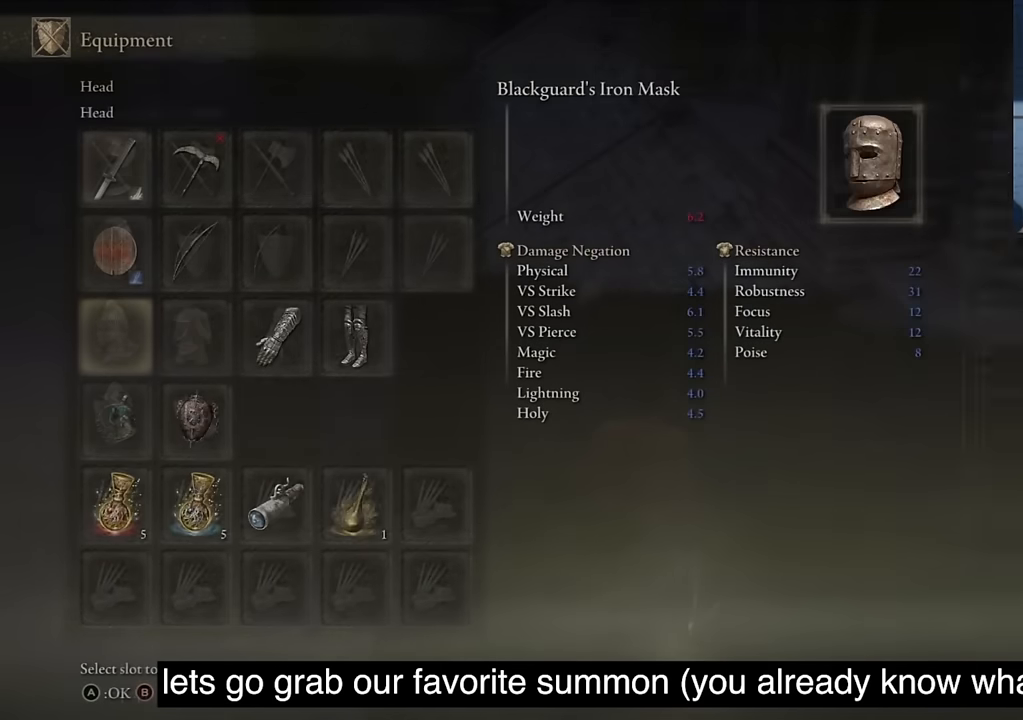
{"buttons": [], "left_stick": "center", "right_stick": "center", "events": [[100, "CROSS", "up"], [200, "DPAD_UP", "down"], [283, "DPAD_UP", "up"], [300, "CROSS", "down"], [433, "CROSS", "up"]]}
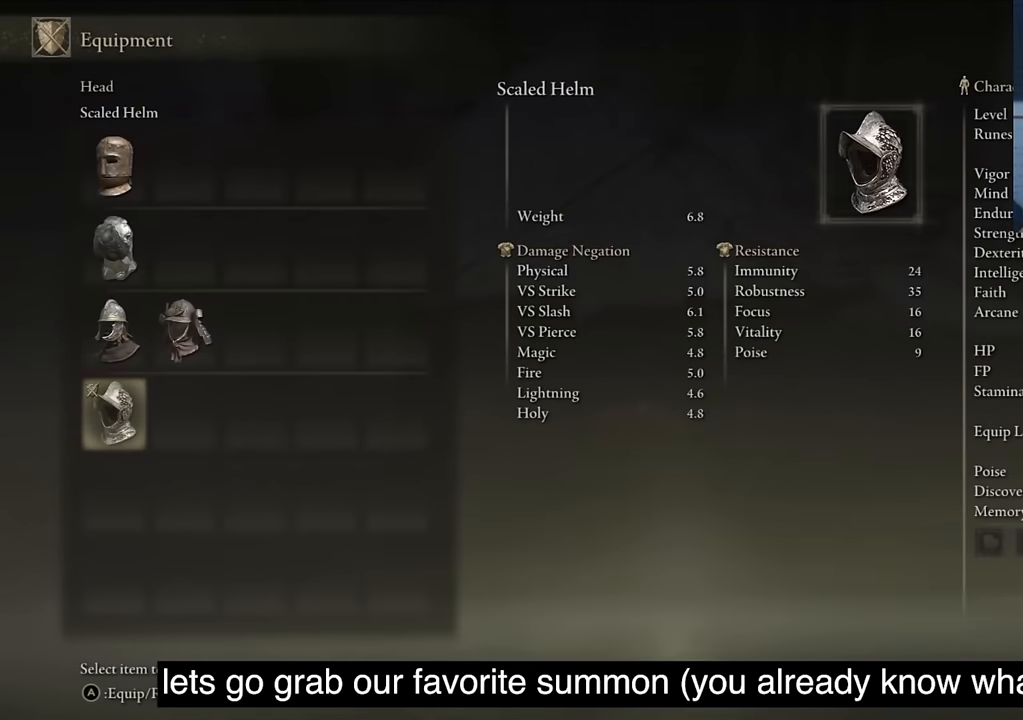
{"buttons": [], "left_stick": "center", "right_stick": "center", "events": [[67, "R1", "down"], [233, "R1", "up"]]}
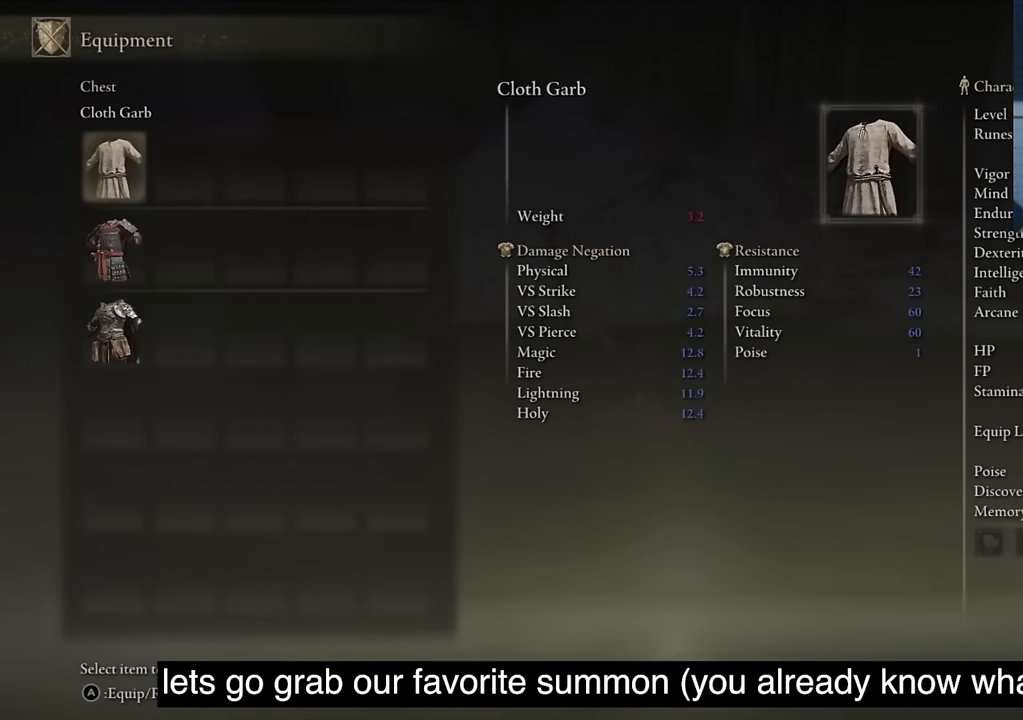
{"buttons": [], "left_stick": "center", "right_stick": "center", "events": [[83, "DPAD_UP", "down"], [167, "DPAD_UP", "up"], [200, "CROSS", "down"], [367, "CROSS", "up"]]}
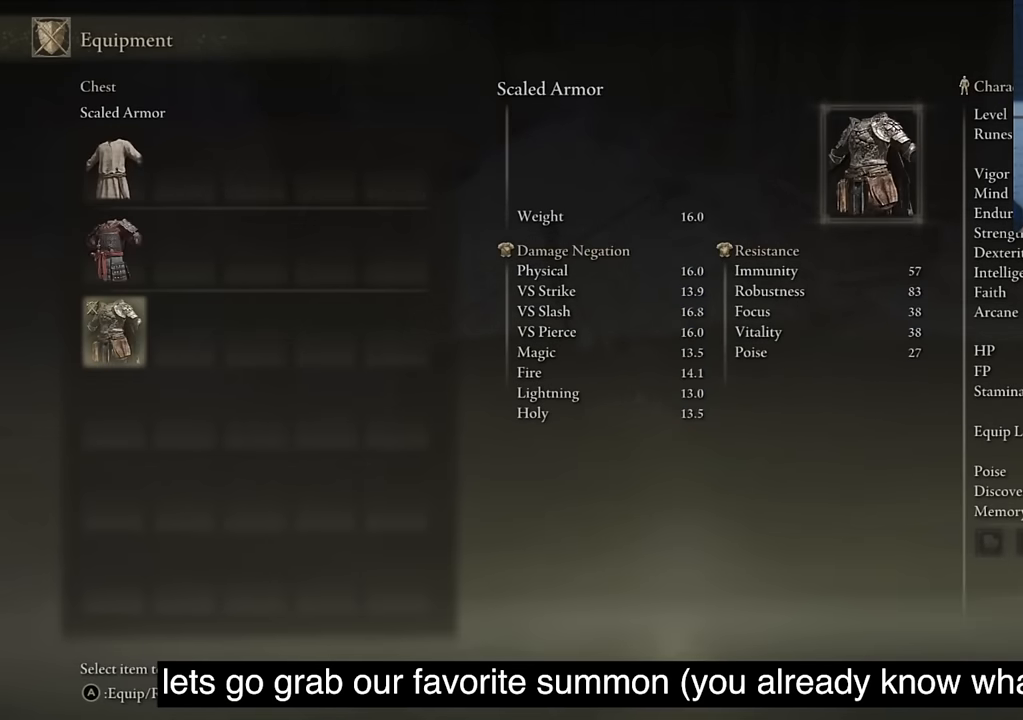
{"buttons": [], "left_stick": "center", "right_stick": "center", "events": [[117, "CIRCLE", "down"], [217, "CIRCLE", "up"]]}
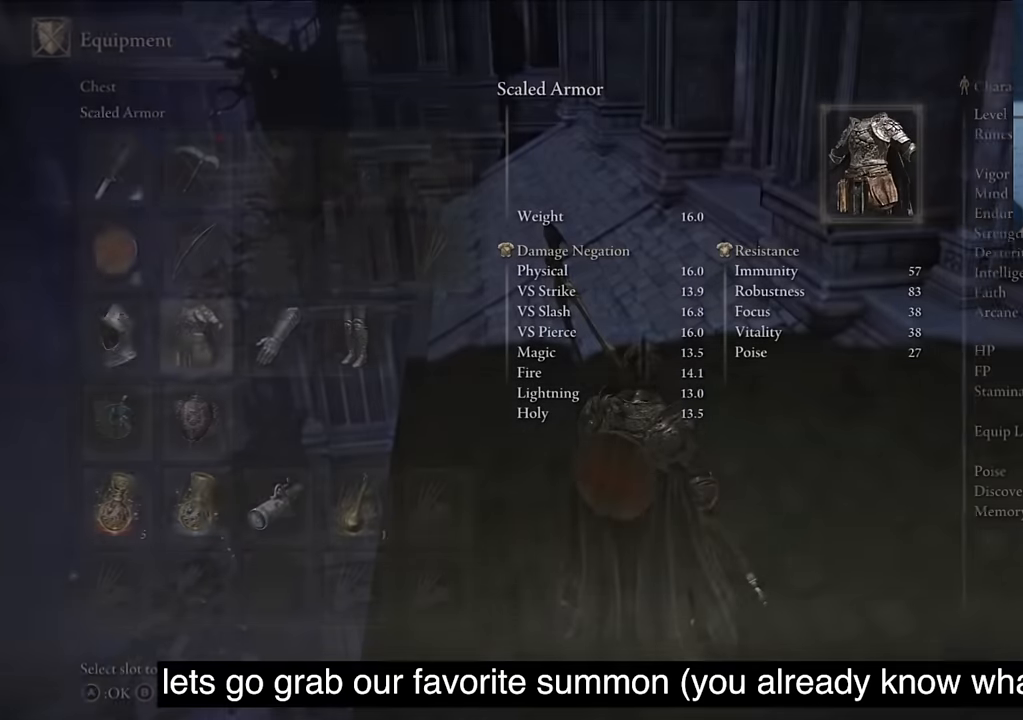
{"buttons": [], "left_stick": "center", "right_stick": "center", "events": [[217, "CIRCLE", "down"], [350, "CIRCLE", "up"]]}
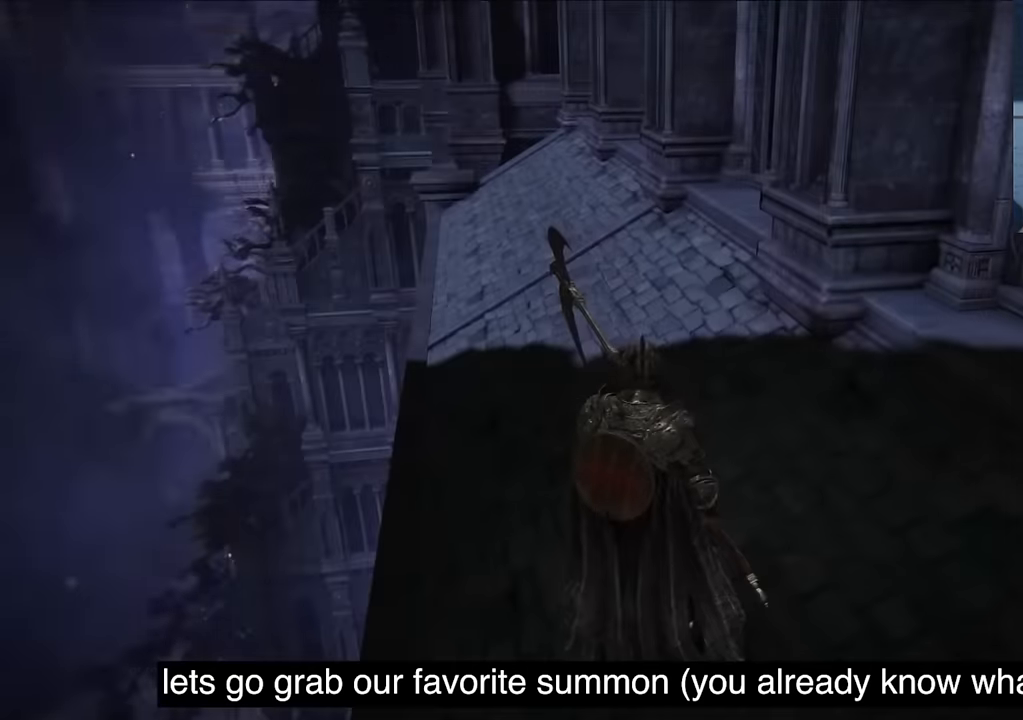
{"buttons": [], "left_stick": "center", "right_stick": "up", "events": [[167, "CIRCLE", "down"], [300, "CIRCLE", "up"], [467, "right_stick", "up"]]}
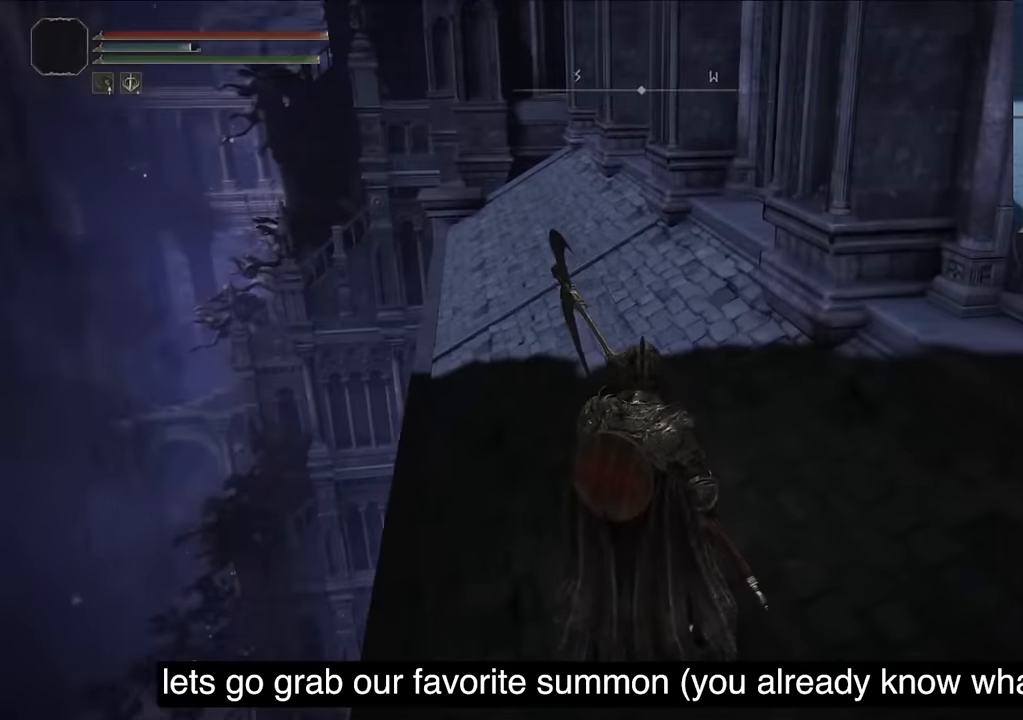
{"buttons": [], "left_stick": "center", "right_stick": "down", "events": [[33, "right_stick", "down"], [117, "L2", "down"], [367, "L2", "up"]]}
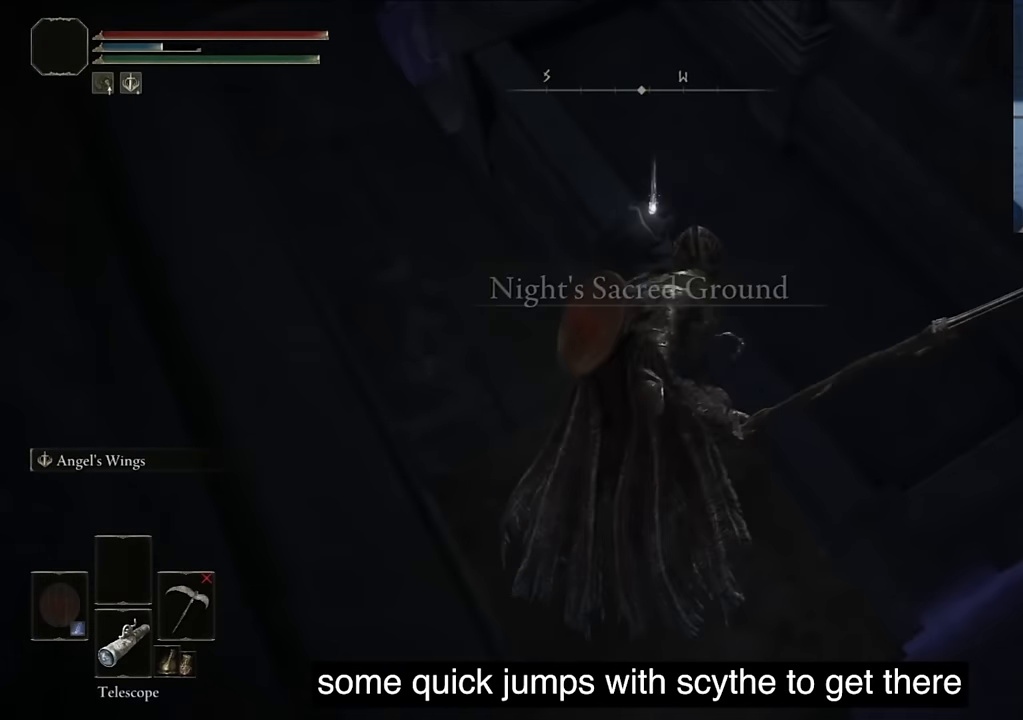
{"buttons": [], "left_stick": "center", "right_stick": "center", "events": [[50, "right_stick", "center"]]}
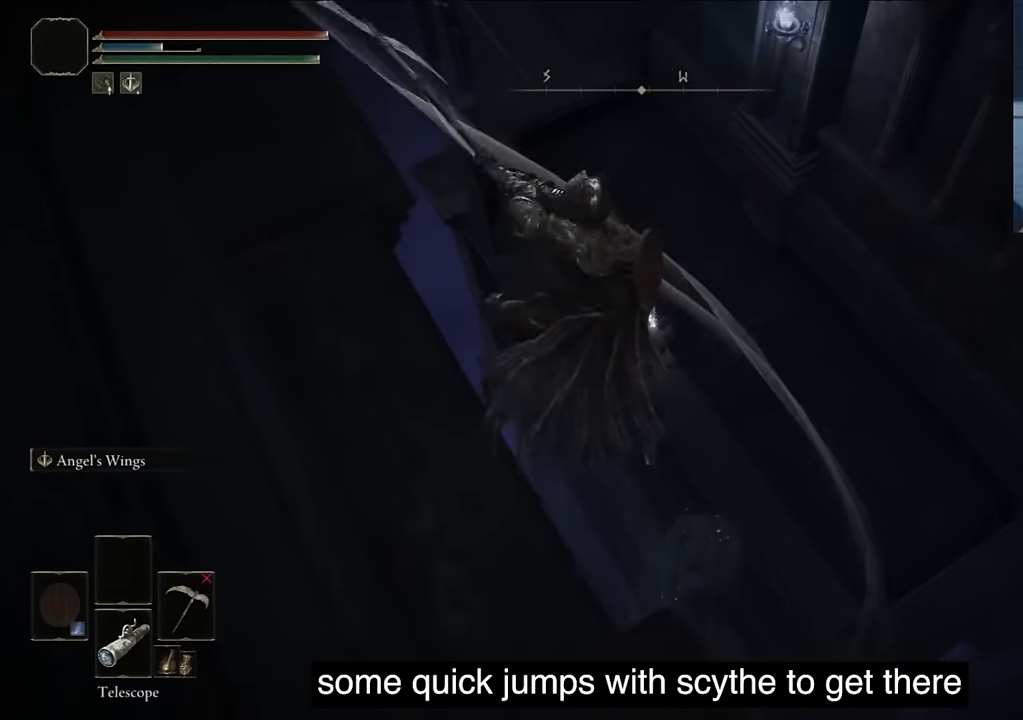
{"buttons": [], "left_stick": "center", "right_stick": "center", "events": []}
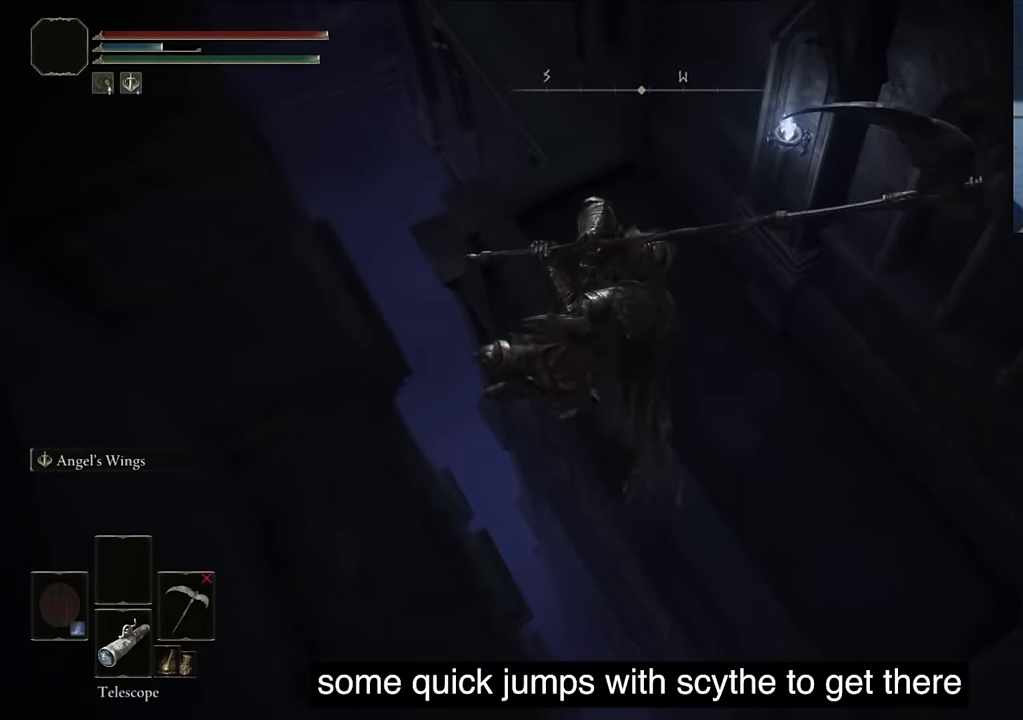
{"buttons": [], "left_stick": "center", "right_stick": "up-left", "events": [[433, "right_stick", "up-left"]]}
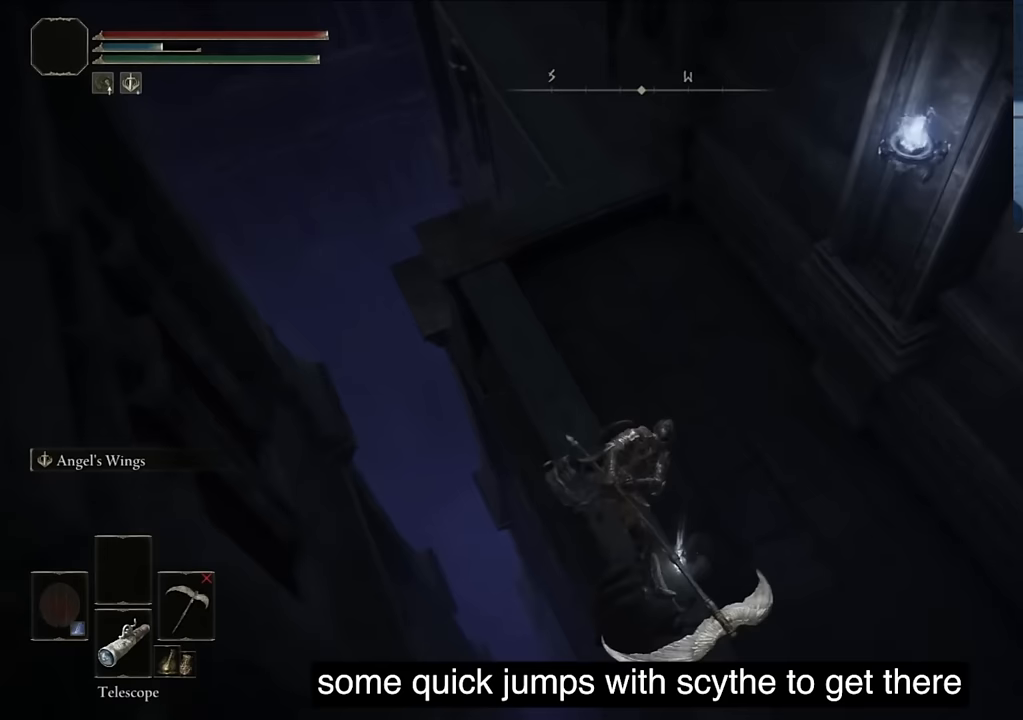
{"buttons": [], "left_stick": "center", "right_stick": "up-left", "events": []}